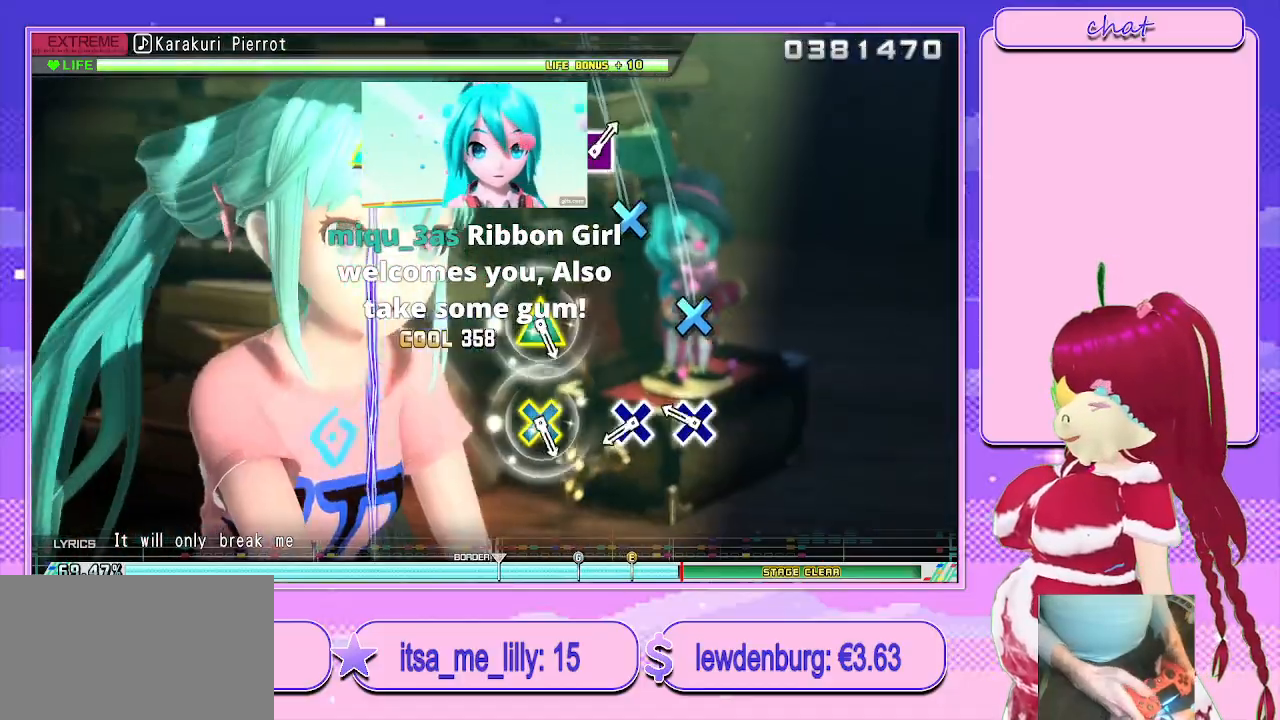
Gameplay with a controller (PlayStation layout); each line is a JSON object with the inputs held at the frame after it. "events" lists button and stick changes between this image and that frame as [ms after this image, input, new state], when the widget could be followed in between.
{"buttons": [], "left_stick": "center", "right_stick": "center", "events": [[217, "CROSS", "down"], [300, "CROSS", "up"], [417, "CROSS", "down"], [500, "CROSS", "up"]]}
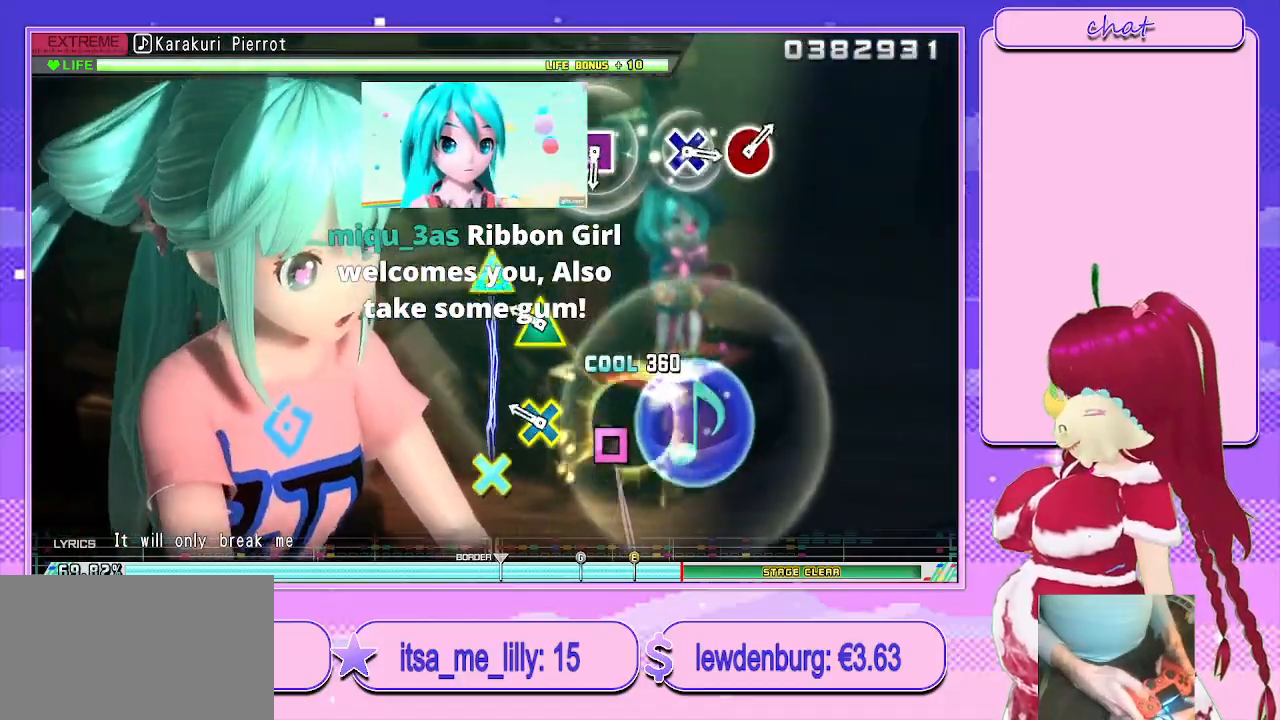
{"buttons": [], "left_stick": "center", "right_stick": "center", "events": [[183, "L1", "down"], [317, "L1", "up"]]}
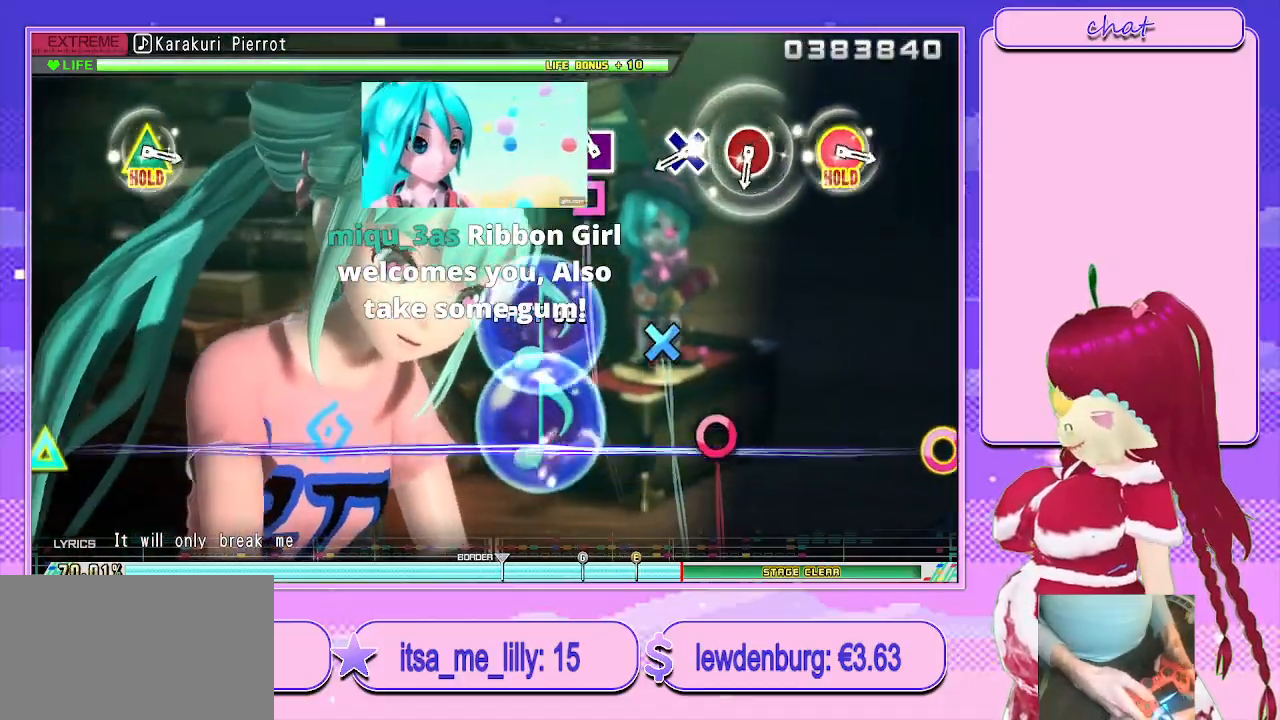
{"buttons": [], "left_stick": "center", "right_stick": "center", "events": [[117, "SQUARE", "down"], [200, "SQUARE", "up"], [417, "CROSS", "down"], [500, "CROSS", "up"]]}
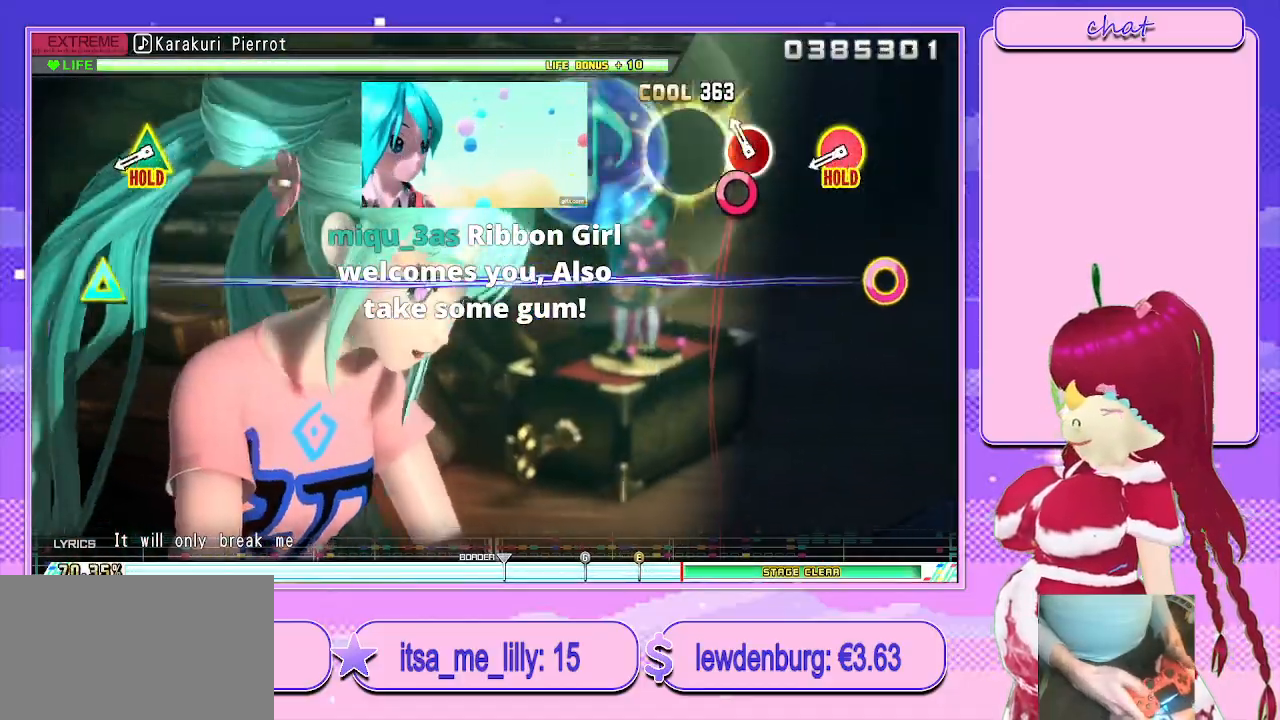
{"buttons": ["CIRCLE", "TRIANGLE"], "left_stick": "center", "right_stick": "center", "events": [[100, "CIRCLE", "down"], [217, "CIRCLE", "up"], [350, "CIRCLE", "down"], [350, "TRIANGLE", "down"]]}
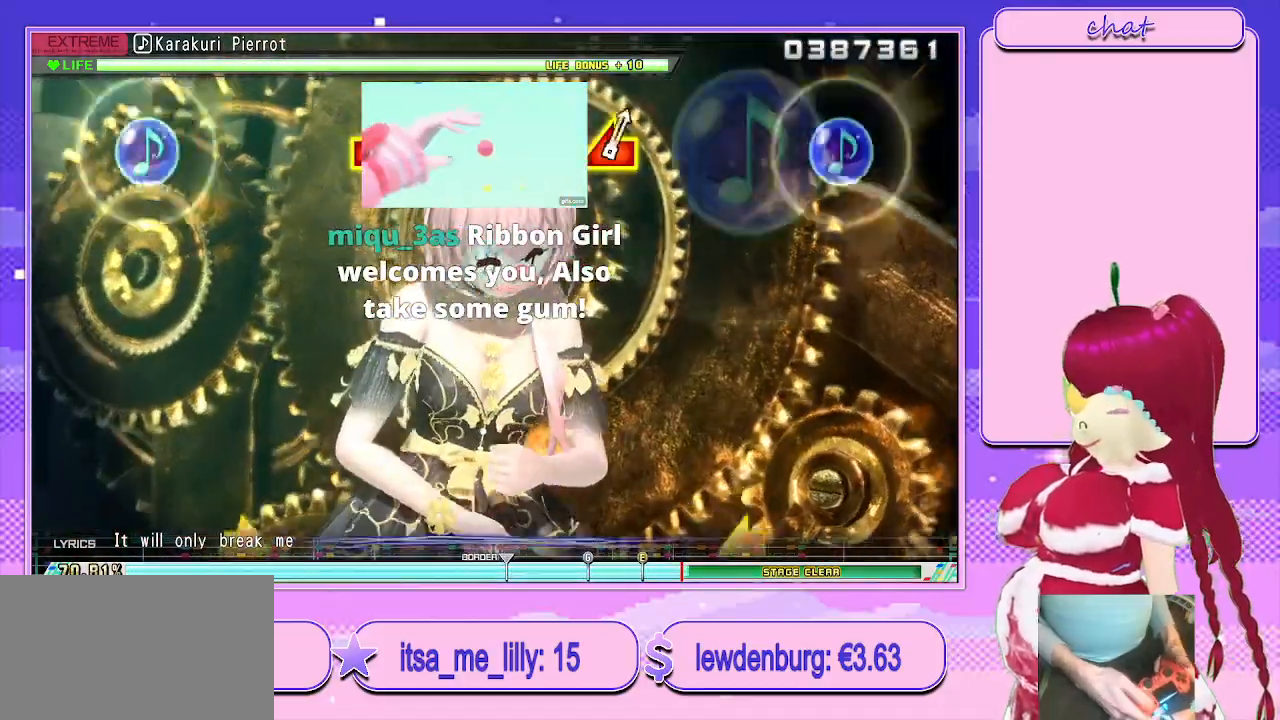
{"buttons": ["L2"], "left_stick": "center", "right_stick": "center", "events": [[17, "L2", "down"], [133, "TRIANGLE", "up"], [150, "CIRCLE", "up"]]}
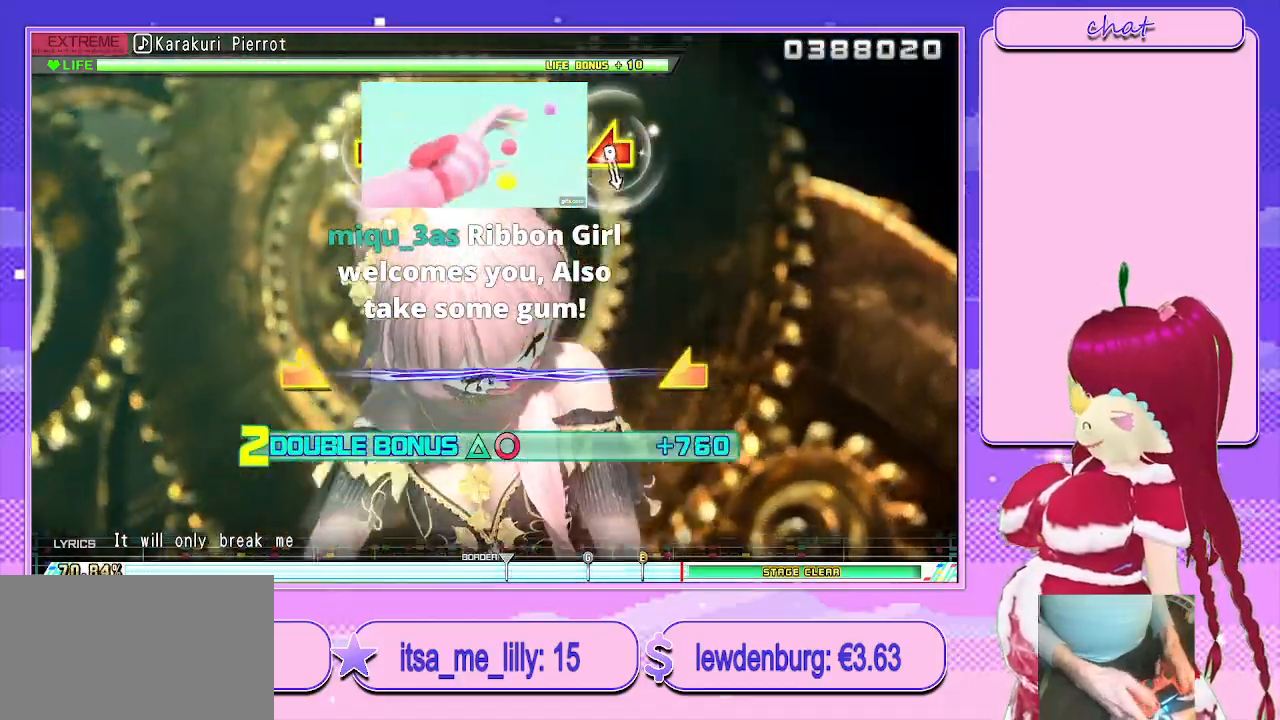
{"buttons": ["L2"], "left_stick": "center", "right_stick": "center", "events": []}
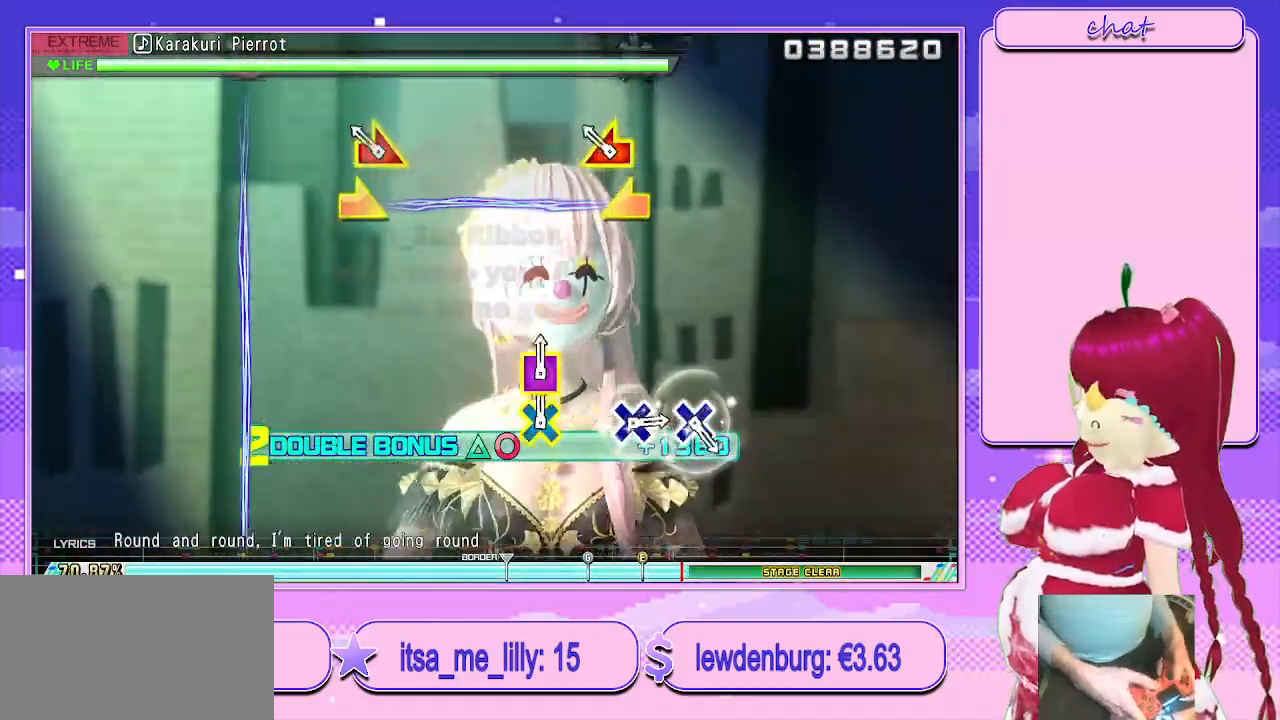
{"buttons": ["L2"], "left_stick": "center", "right_stick": "center", "events": [[83, "right_stick", "left"], [117, "left_stick", "down-right"], [283, "right_stick", "center"], [300, "left_stick", "center"]]}
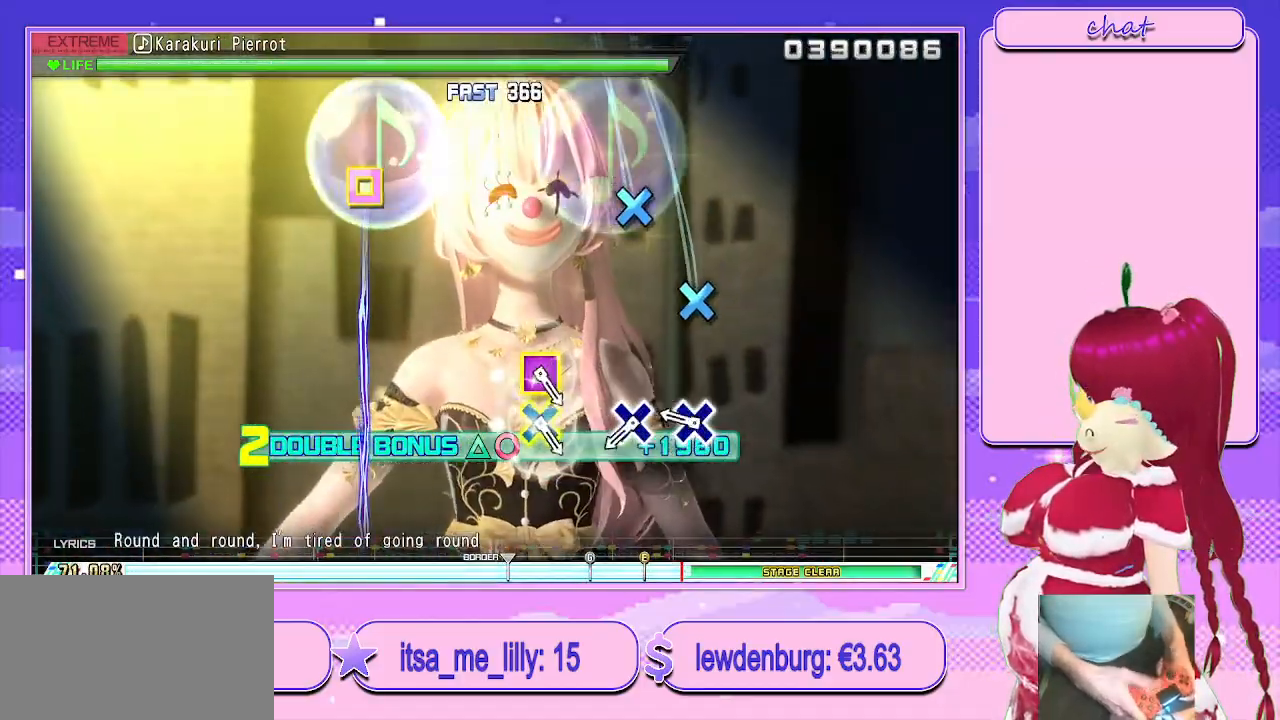
{"buttons": ["CROSS", "L2"], "left_stick": "center", "right_stick": "center", "events": [[267, "CROSS", "down"], [350, "CROSS", "up"], [450, "CROSS", "down"]]}
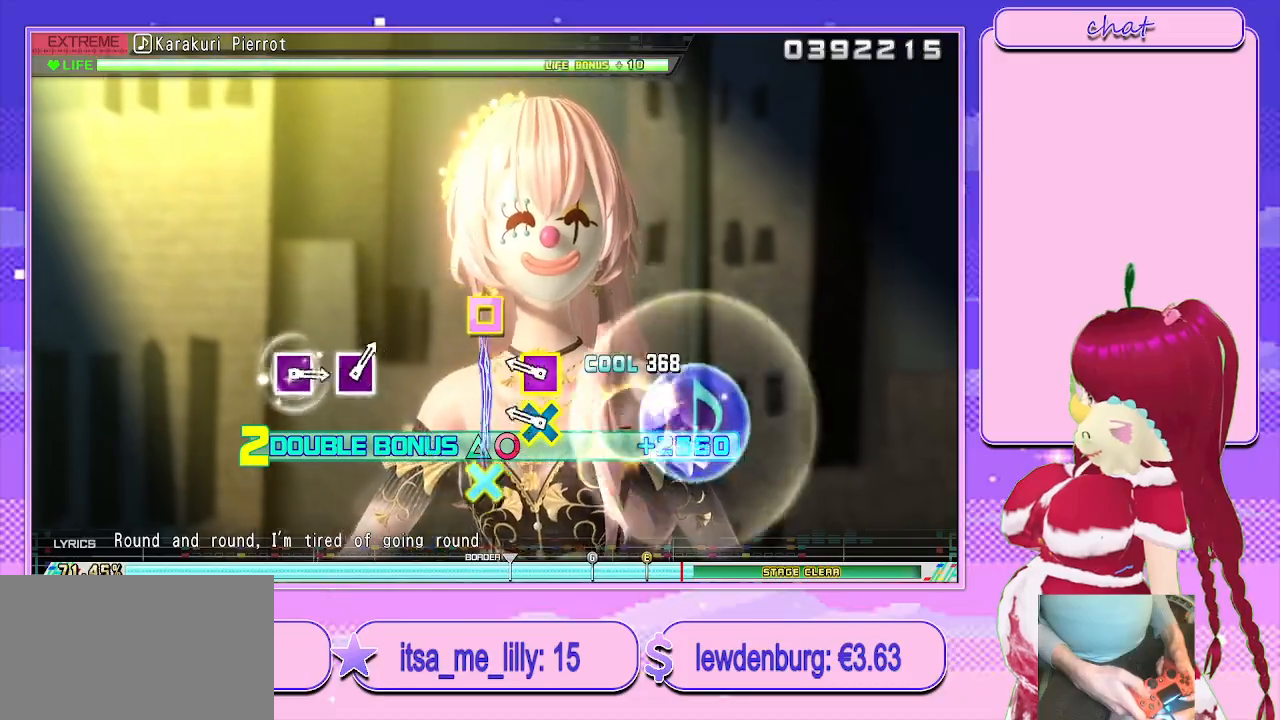
{"buttons": ["L2"], "left_stick": "center", "right_stick": "center", "events": [[33, "CROSS", "up"], [250, "CROSS", "down"], [250, "SQUARE", "down"], [367, "SQUARE", "up"], [383, "CROSS", "up"]]}
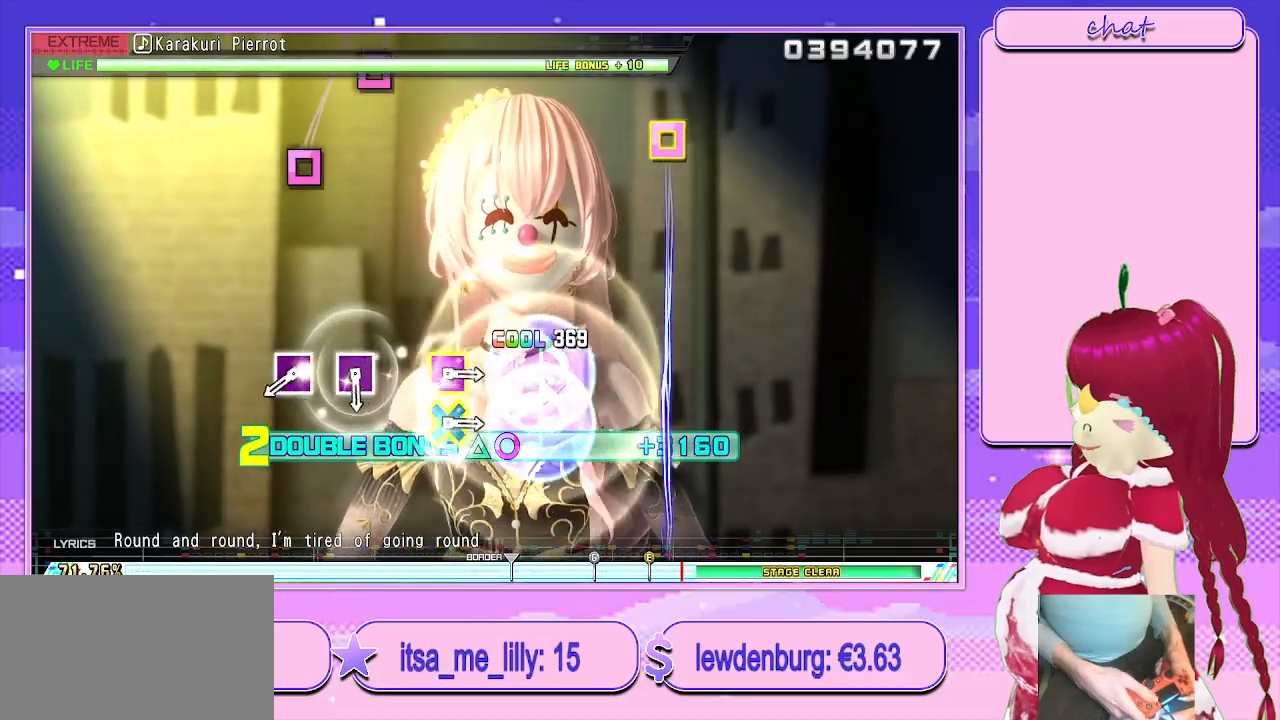
{"buttons": ["SQUARE", "L2"], "left_stick": "center", "right_stick": "center", "events": [[433, "SQUARE", "down"]]}
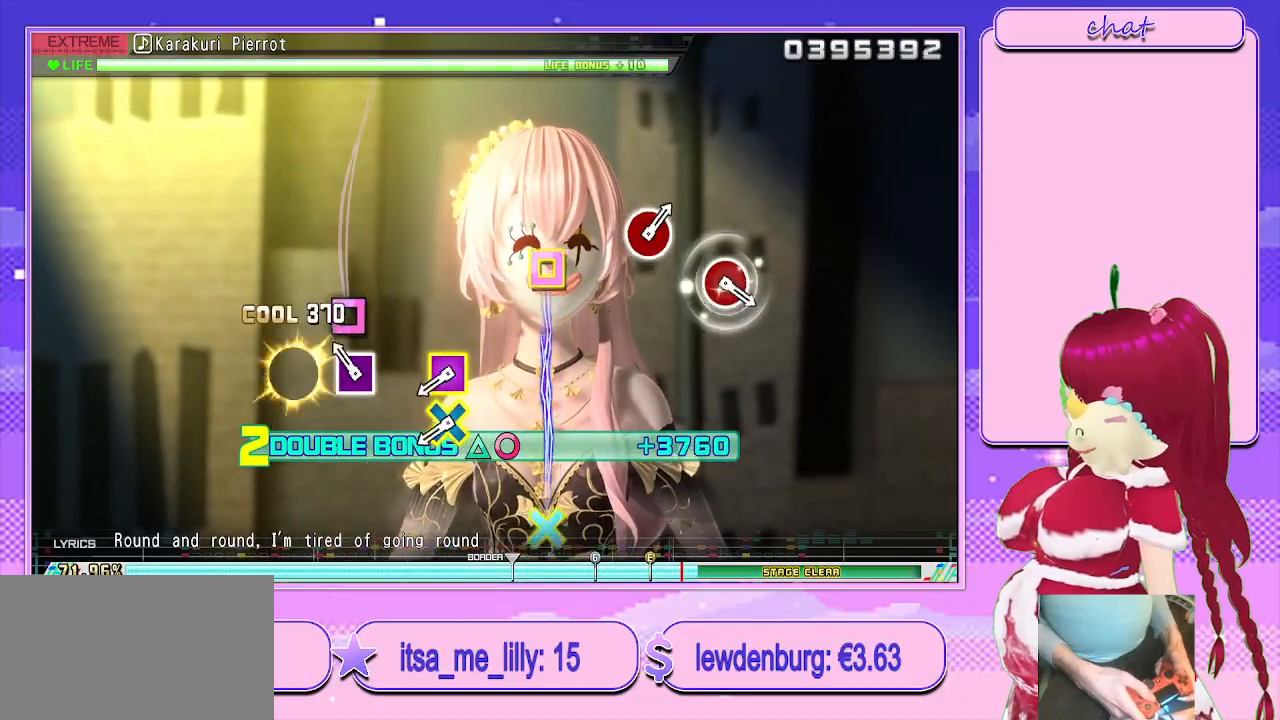
{"buttons": ["CROSS", "SQUARE", "L2"], "left_stick": "center", "right_stick": "center", "events": [[50, "SQUARE", "up"], [117, "SQUARE", "down"], [233, "SQUARE", "up"], [400, "CROSS", "down"], [400, "SQUARE", "down"]]}
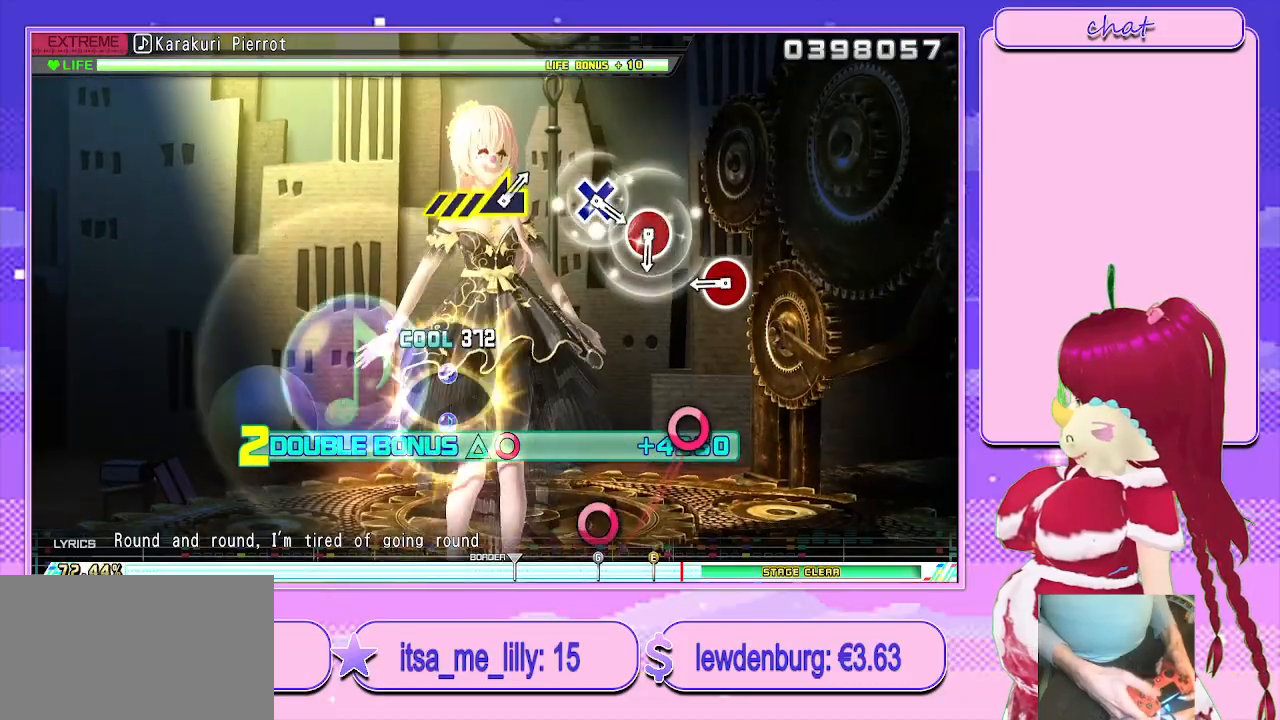
{"buttons": ["L2"], "left_stick": "center", "right_stick": "center", "events": [[17, "CROSS", "up"], [50, "SQUARE", "up"], [350, "CIRCLE", "down"], [450, "CIRCLE", "up"]]}
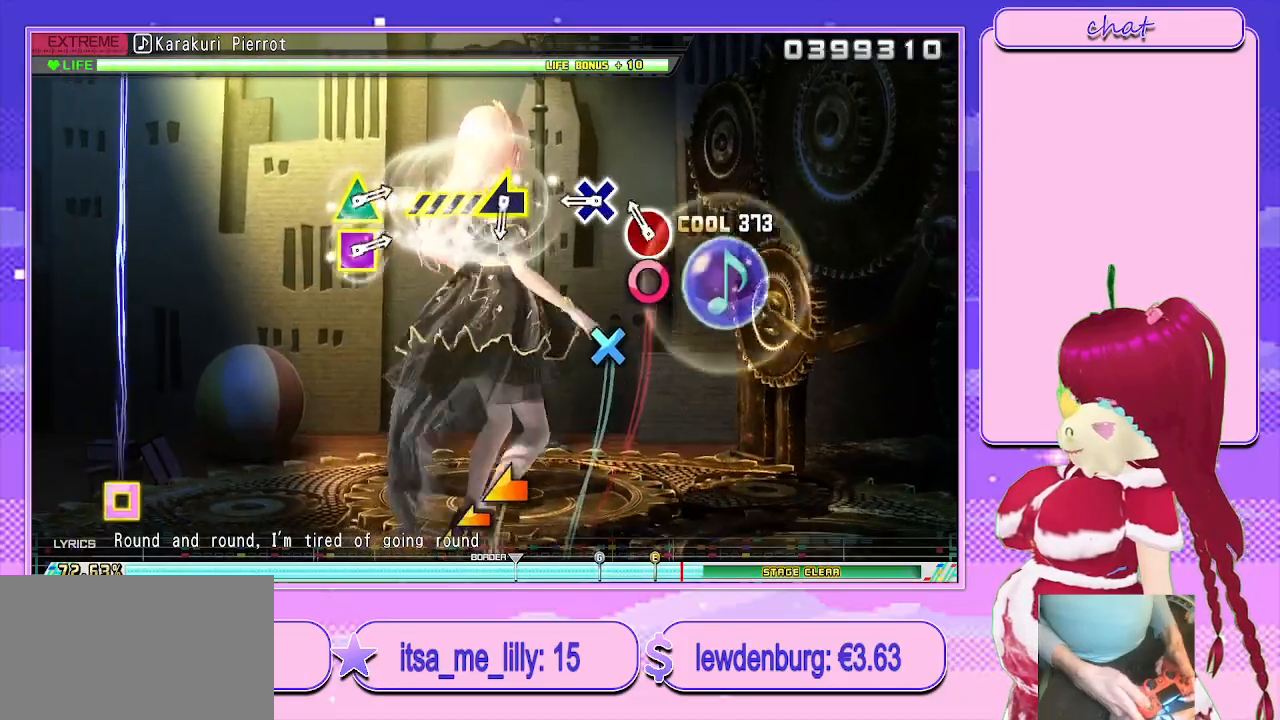
{"buttons": ["L2"], "left_stick": "center", "right_stick": "center", "events": [[100, "CIRCLE", "down"], [183, "CIRCLE", "up"], [300, "CROSS", "down"], [400, "CROSS", "up"]]}
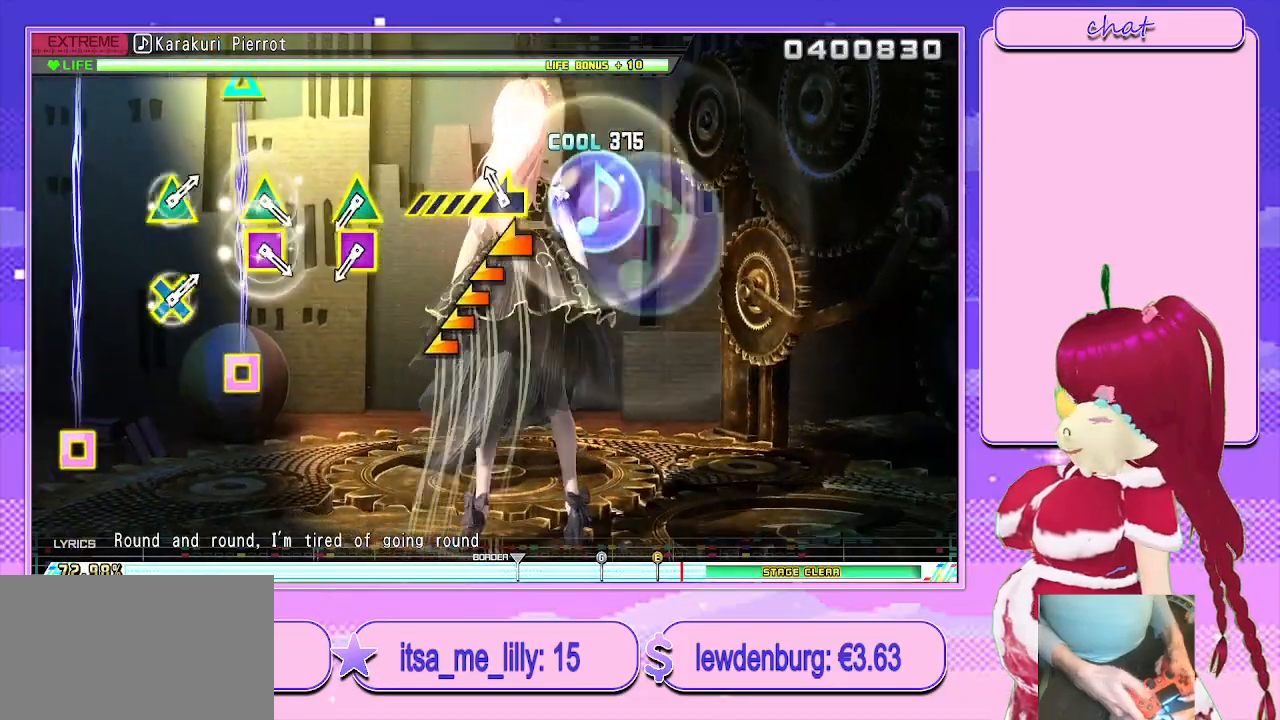
{"buttons": ["SQUARE", "TRIANGLE", "L2"], "left_stick": "center", "right_stick": "center", "events": [[50, "left_stick", "left"], [300, "left_stick", "center"], [467, "SQUARE", "down"], [483, "TRIANGLE", "down"]]}
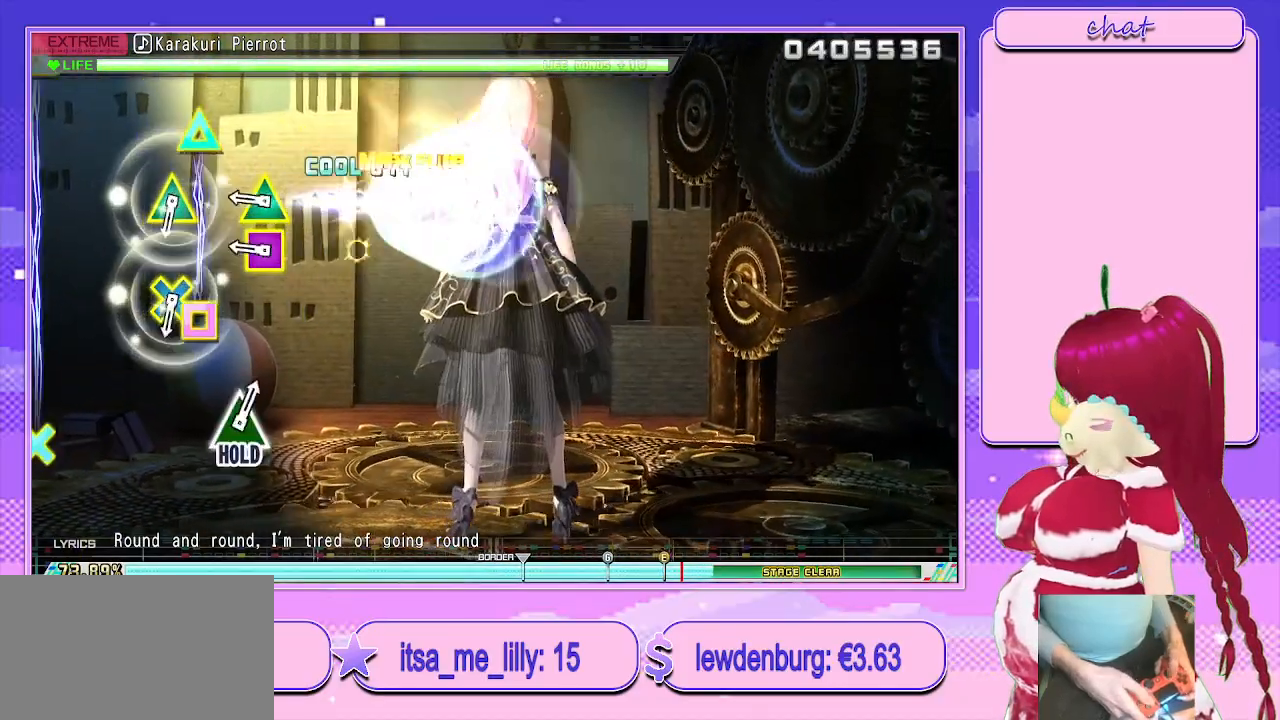
{"buttons": [], "left_stick": "center", "right_stick": "center", "events": [[100, "L2", "up"], [133, "SQUARE", "up"], [133, "TRIANGLE", "up"], [300, "SQUARE", "down"], [300, "TRIANGLE", "down"], [417, "SQUARE", "up"], [450, "TRIANGLE", "up"]]}
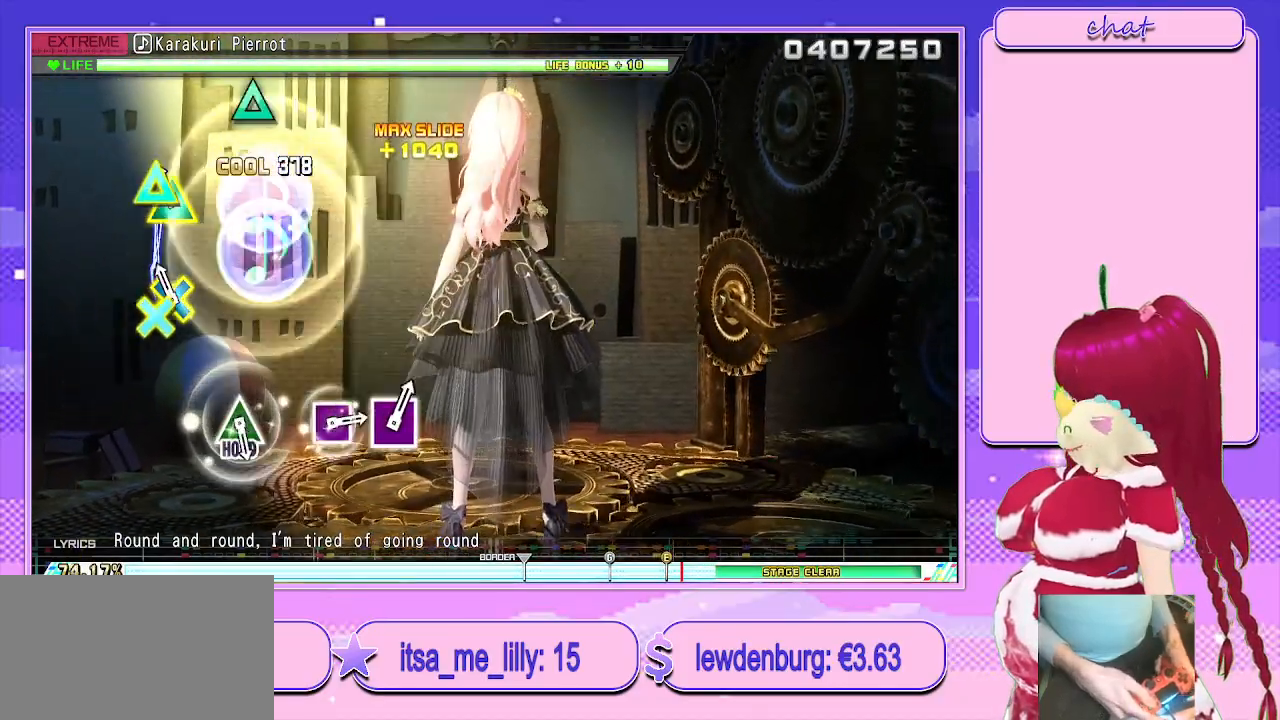
{"buttons": [], "left_stick": "center", "right_stick": "center", "events": [[117, "L1", "down"], [350, "L1", "up"]]}
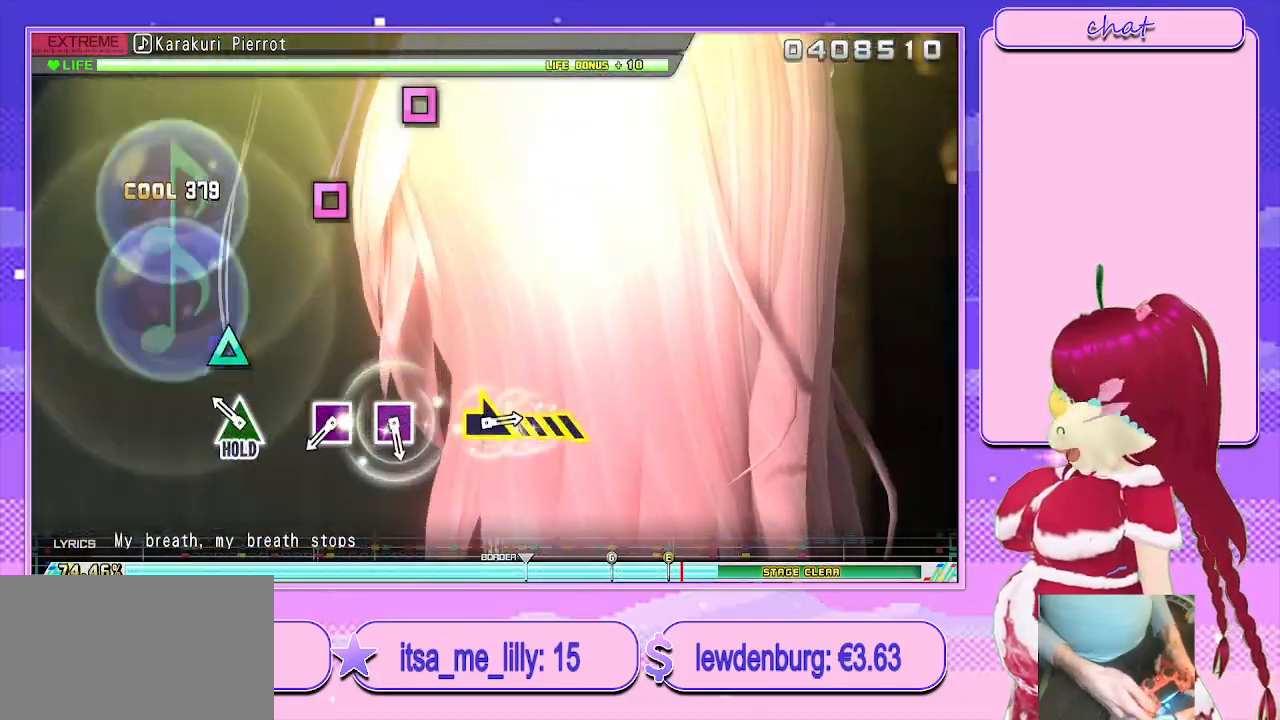
{"buttons": ["SQUARE", "L2"], "left_stick": "center", "right_stick": "center", "events": [[150, "TRIANGLE", "down"], [233, "L2", "down"], [317, "TRIANGLE", "up"], [450, "SQUARE", "down"]]}
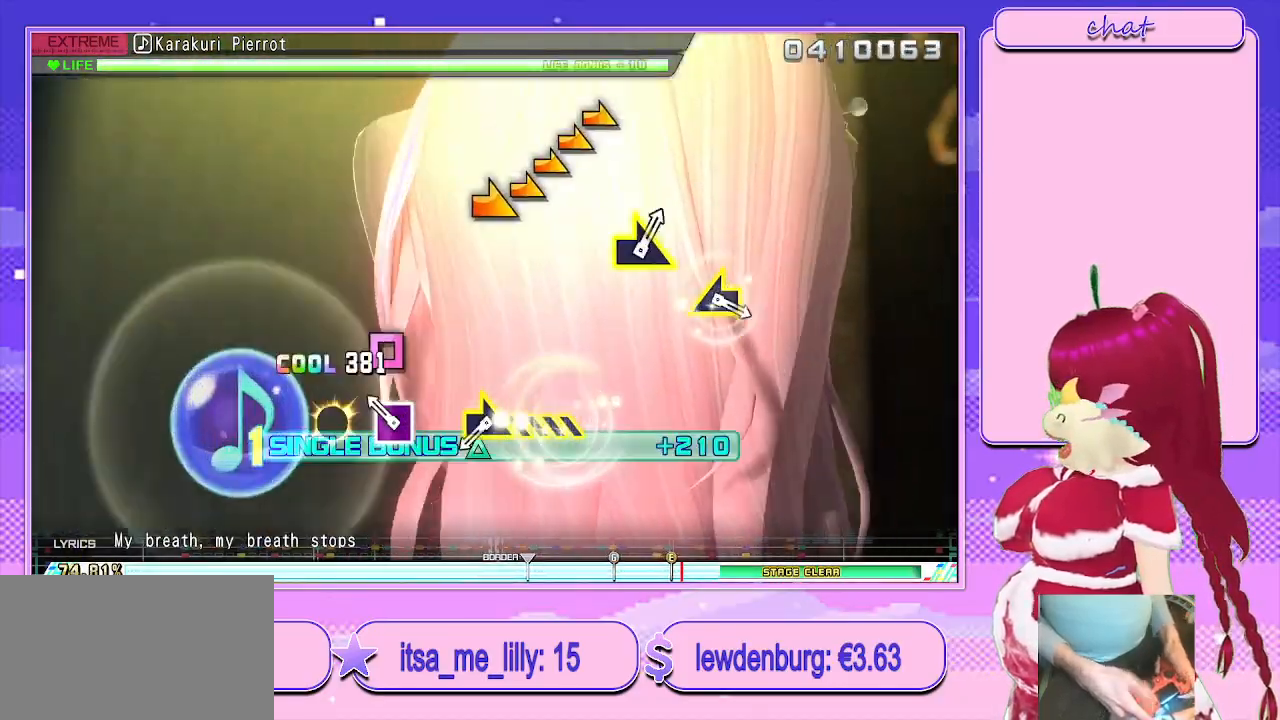
{"buttons": ["L2"], "left_stick": "right", "right_stick": "center", "events": [[33, "SQUARE", "up"], [167, "SQUARE", "down"], [267, "SQUARE", "up"], [417, "left_stick", "right"]]}
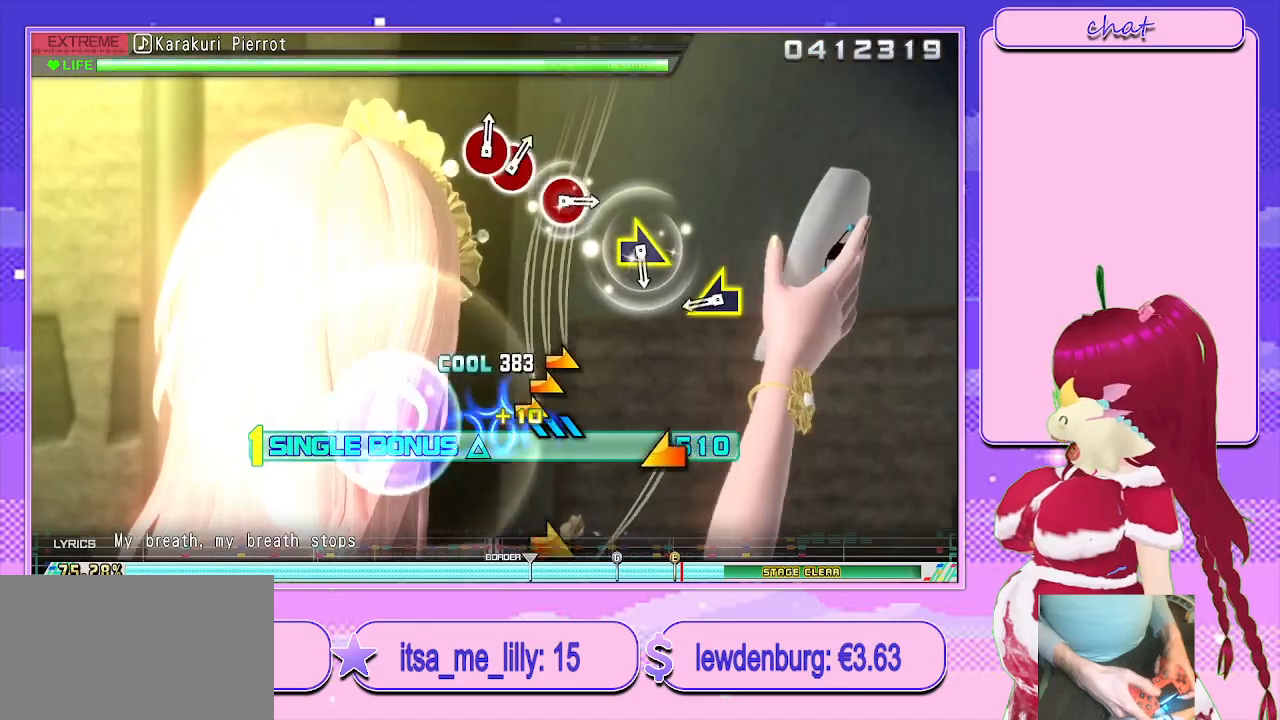
{"buttons": ["L2"], "left_stick": "center", "right_stick": "center", "events": [[200, "left_stick", "center"], [333, "left_stick", "left"], [467, "left_stick", "center"]]}
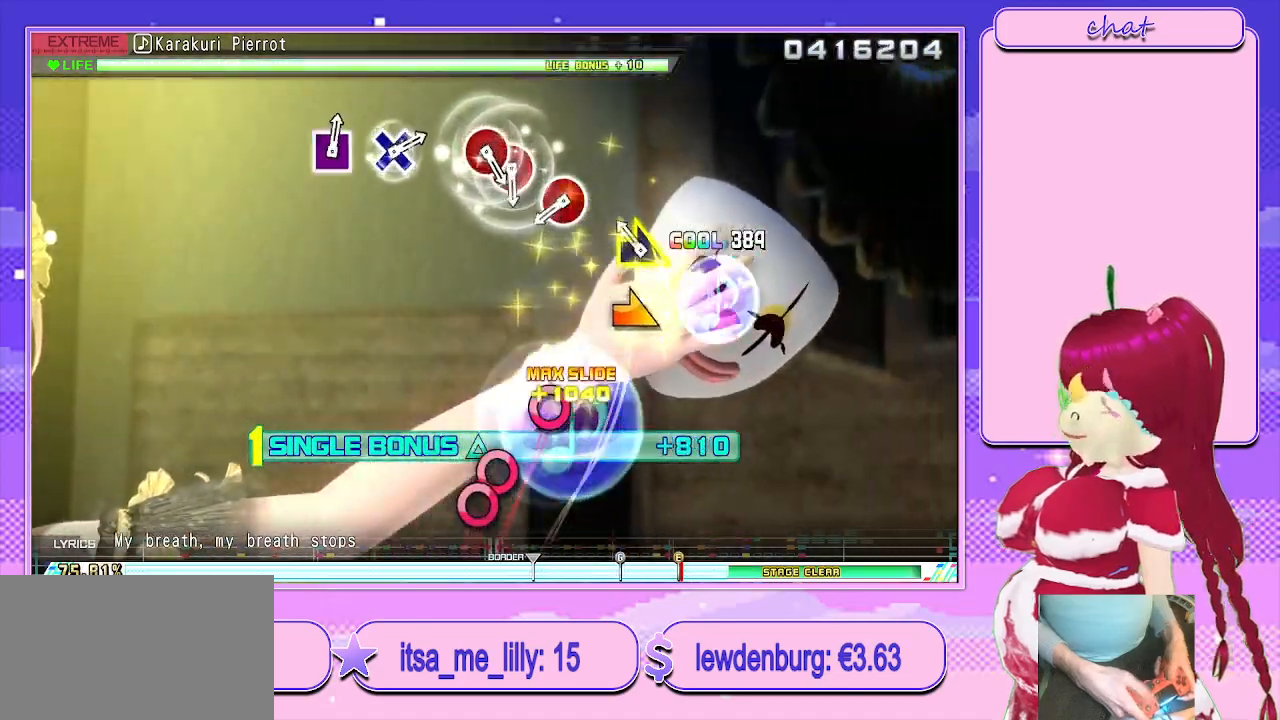
{"buttons": ["L2"], "left_stick": "center", "right_stick": "center", "events": [[133, "left_stick", "right"], [217, "left_stick", "center"], [417, "CIRCLE", "down"], [500, "CIRCLE", "up"]]}
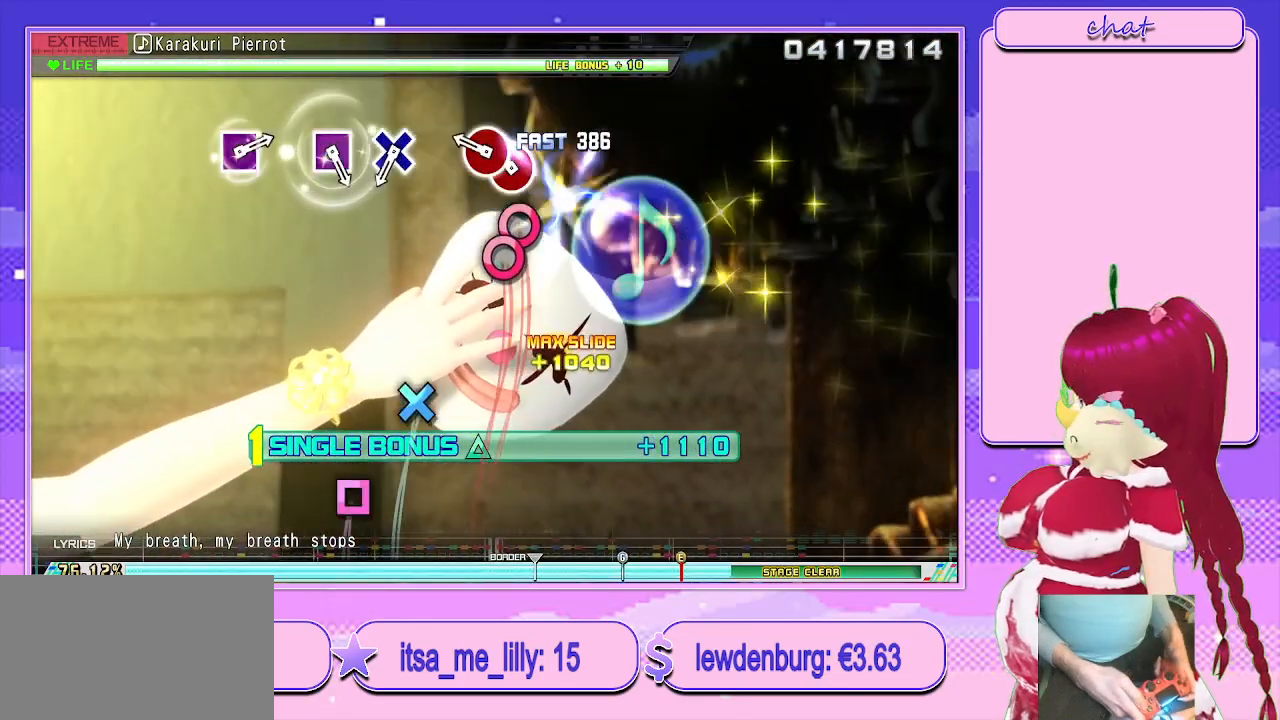
{"buttons": ["CROSS", "L2"], "left_stick": "center", "right_stick": "center", "events": [[133, "CIRCLE", "down"], [200, "DPAD_RIGHT", "down"], [233, "CIRCLE", "up"], [283, "DPAD_RIGHT", "up"], [483, "CROSS", "down"]]}
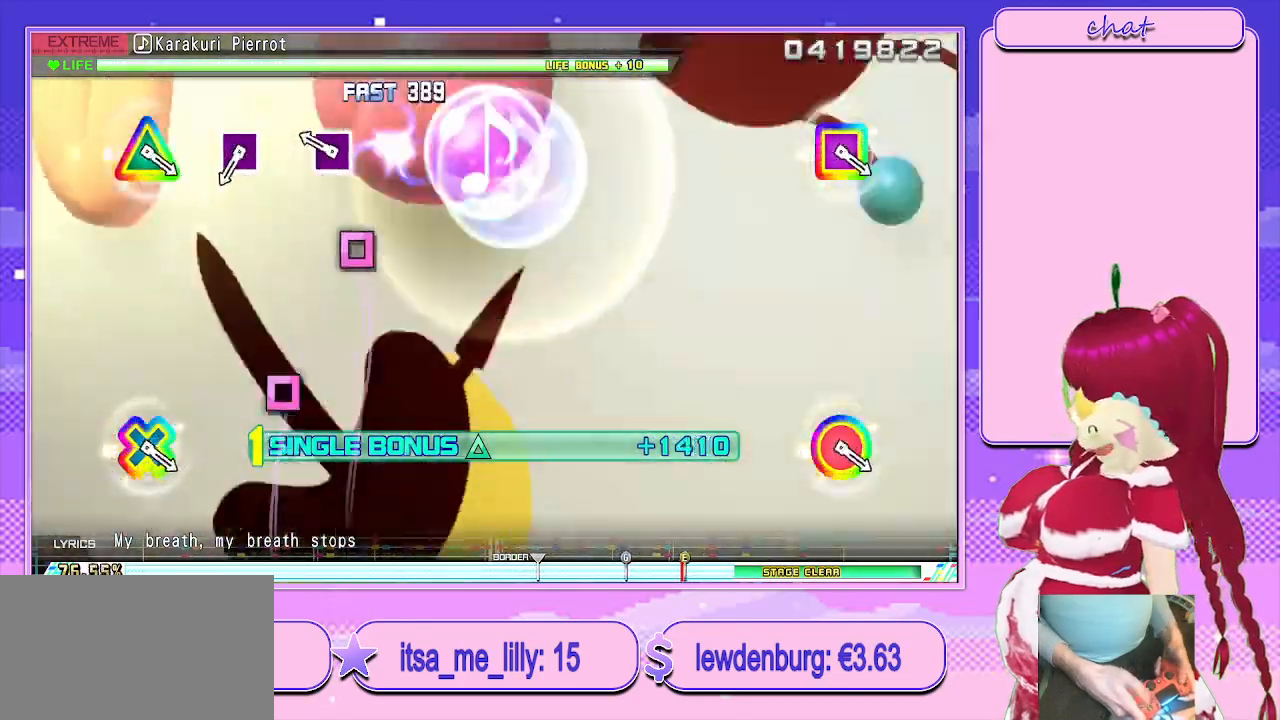
{"buttons": ["SQUARE", "L2"], "left_stick": "center", "right_stick": "center", "events": [[50, "CROSS", "up"], [250, "SQUARE", "down"], [333, "SQUARE", "up"], [483, "SQUARE", "down"]]}
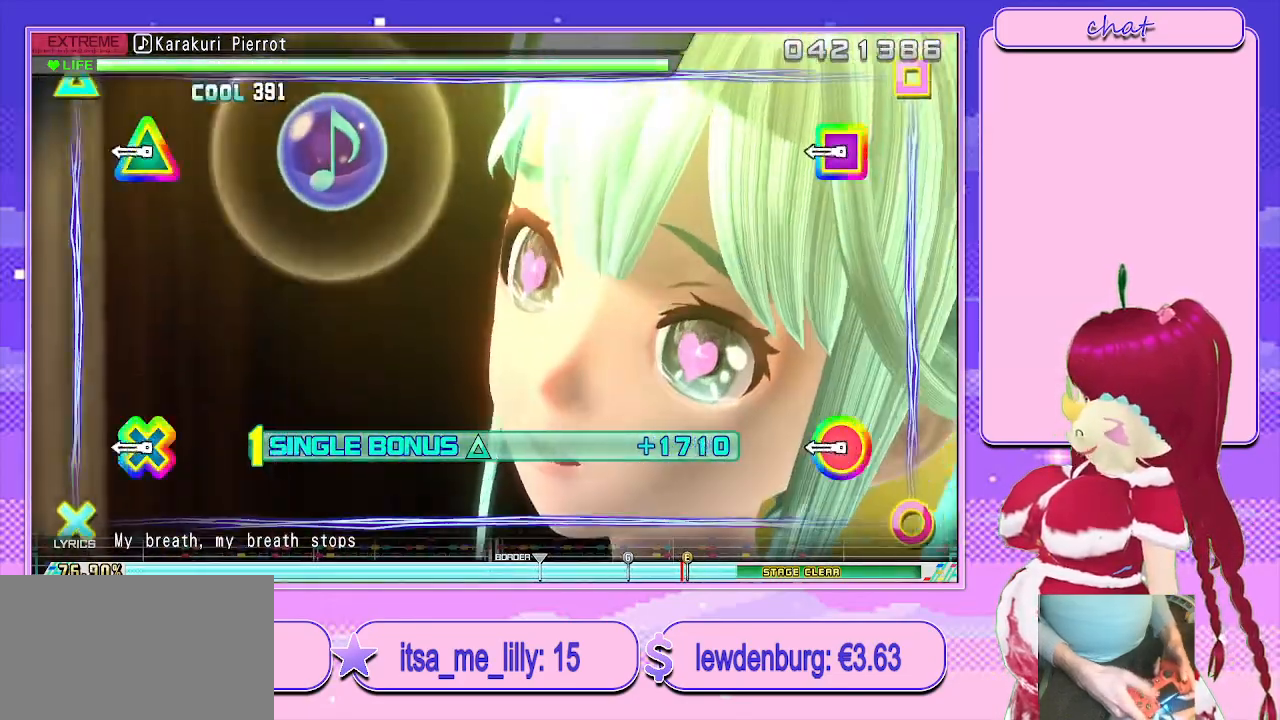
{"buttons": ["L2"], "left_stick": "center", "right_stick": "center", "events": [[100, "SQUARE", "up"], [300, "R2", "down"], [500, "R2", "up"]]}
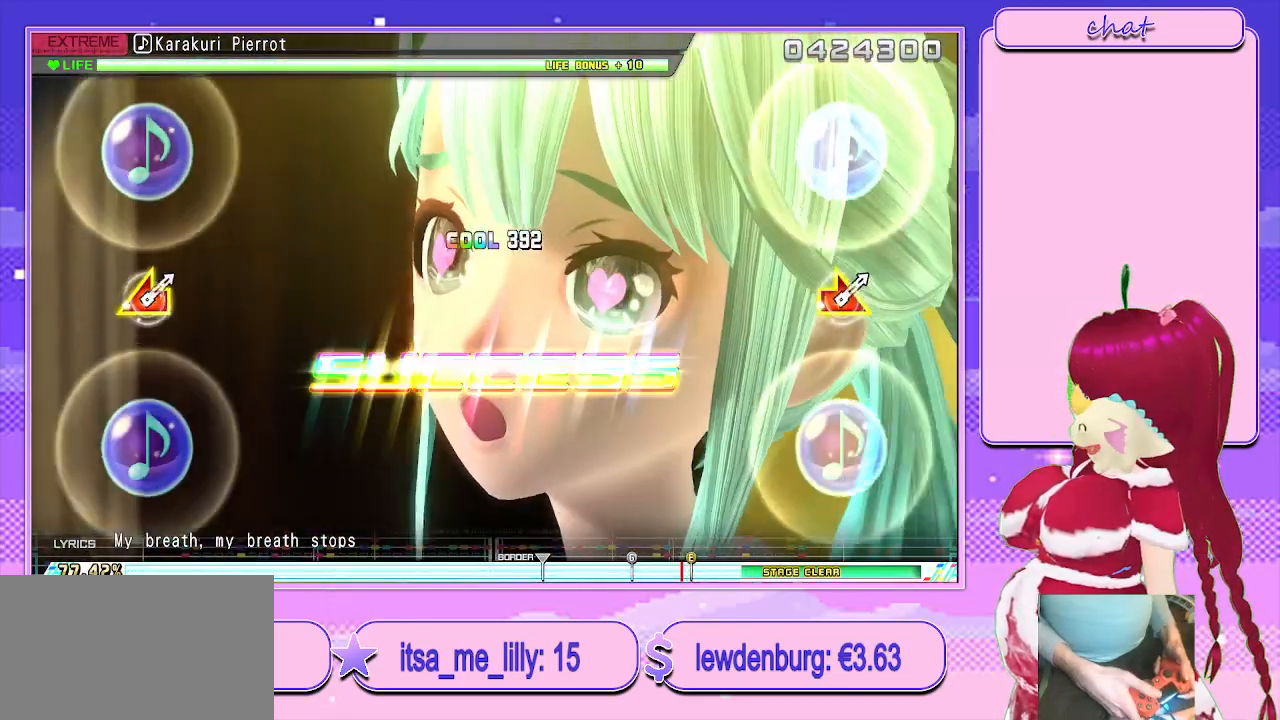
{"buttons": ["START"], "left_stick": "center", "right_stick": "center", "events": [[450, "L2", "up"], [500, "START", "down"]]}
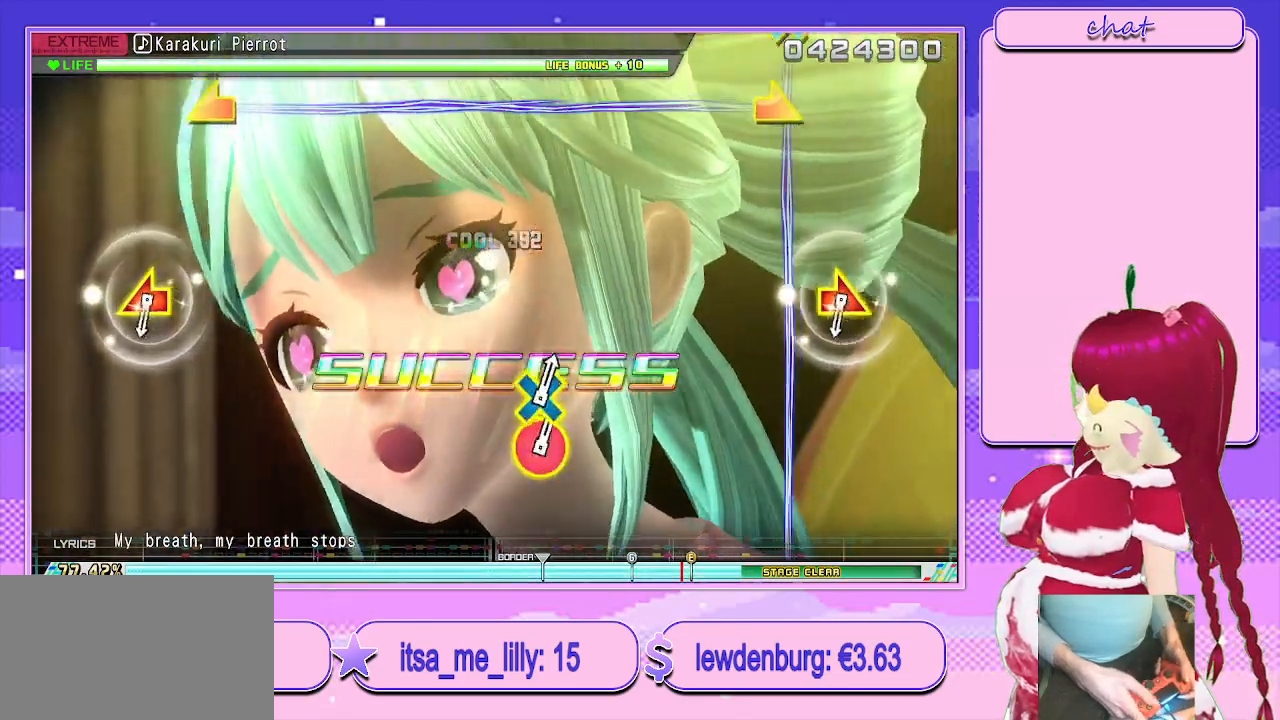
{"buttons": [], "left_stick": "center", "right_stick": "center", "events": [[150, "START", "up"]]}
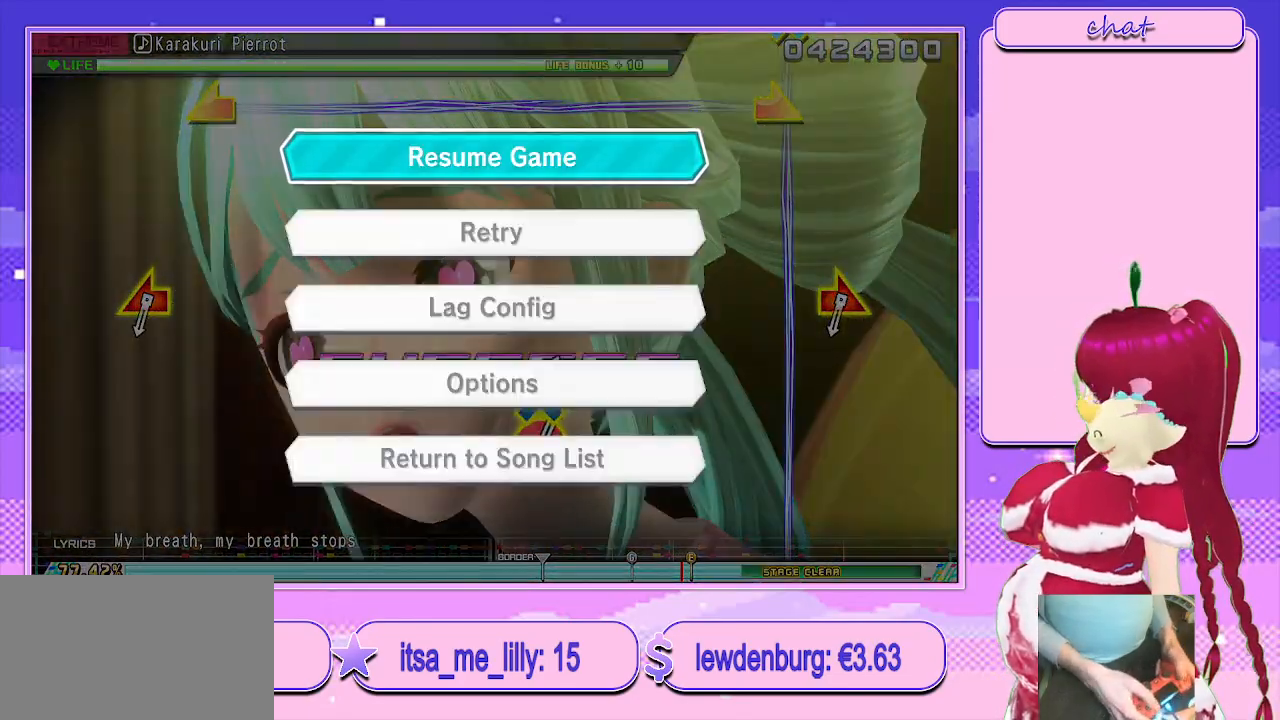
{"buttons": [], "left_stick": "center", "right_stick": "center", "events": []}
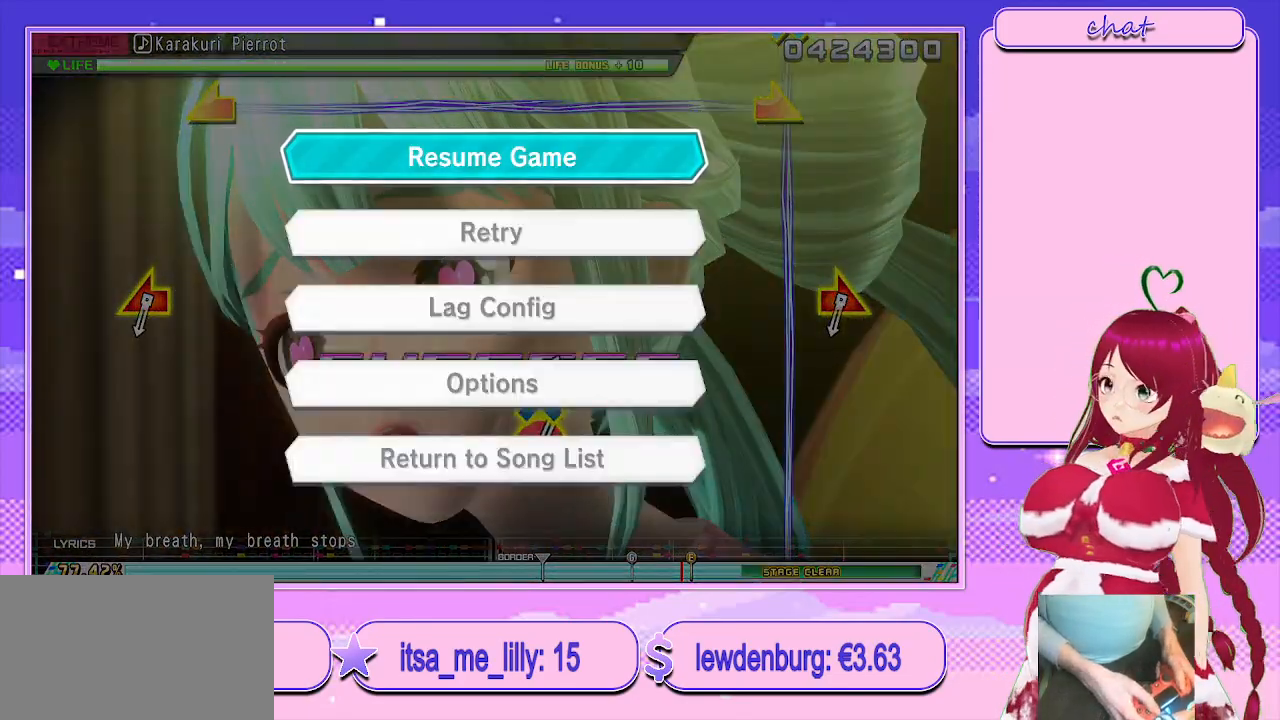
{"buttons": [], "left_stick": "center", "right_stick": "center", "events": []}
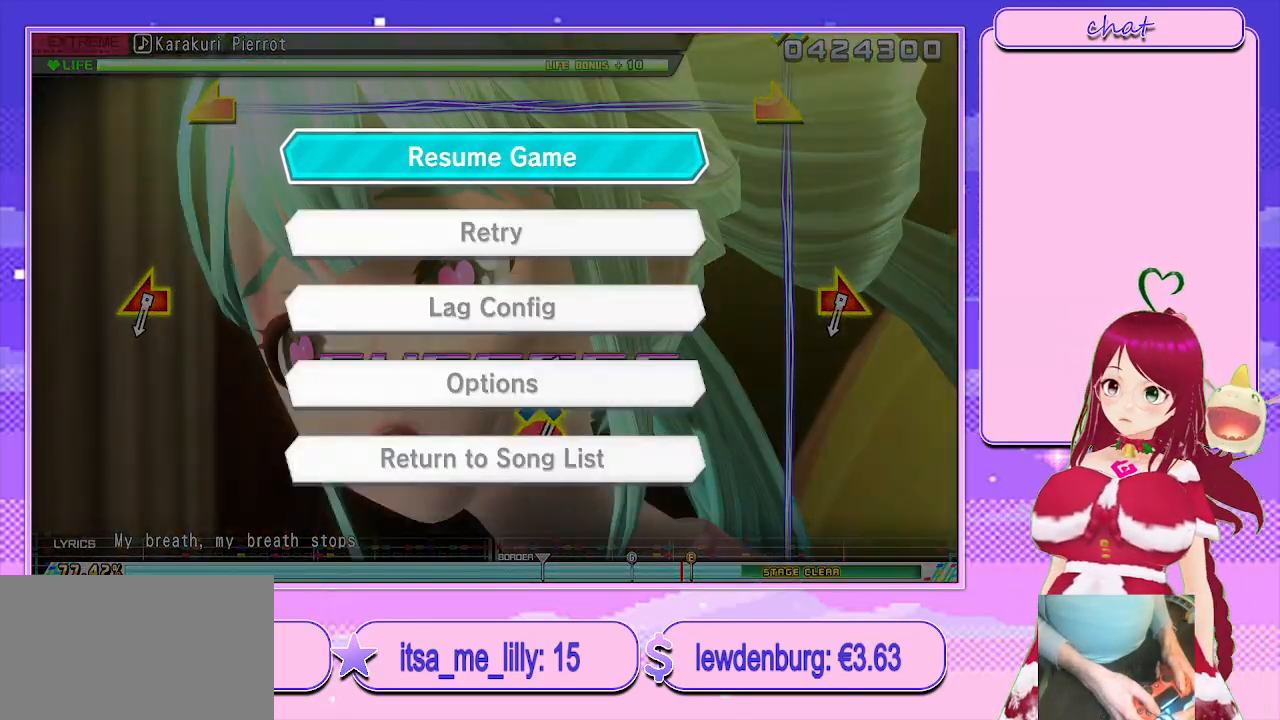
{"buttons": [], "left_stick": "center", "right_stick": "center", "events": []}
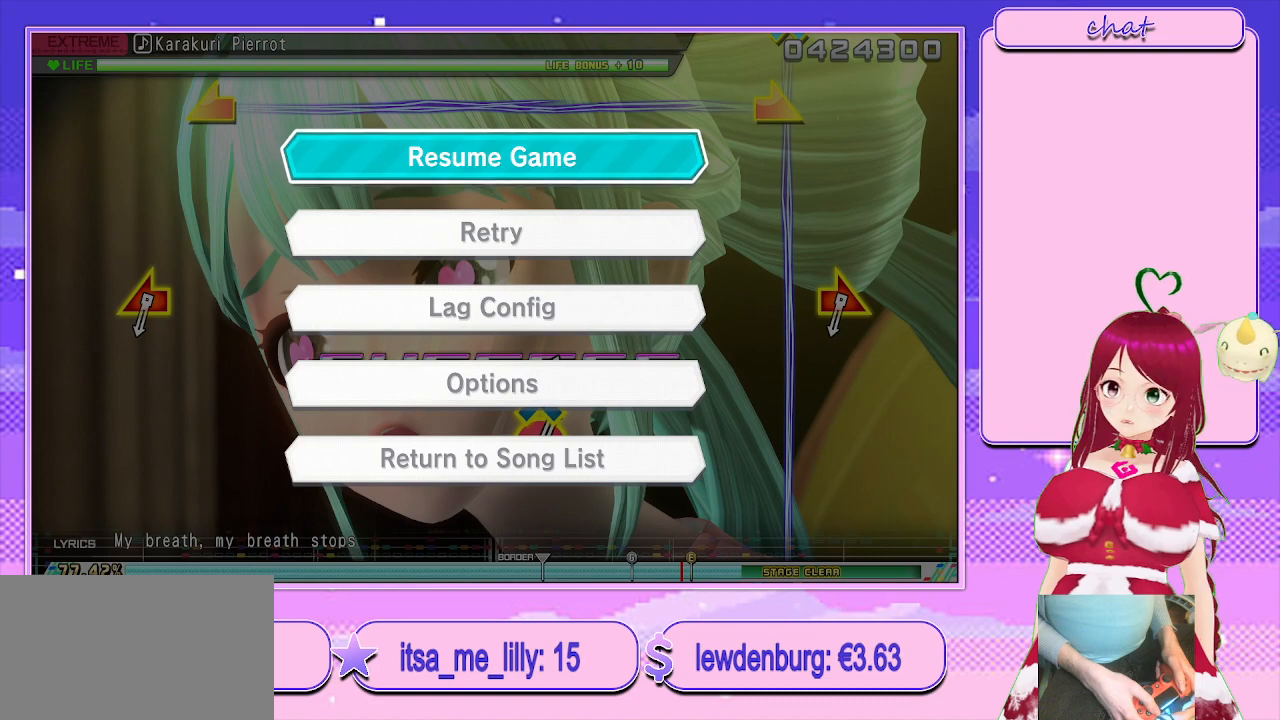
{"buttons": [], "left_stick": "center", "right_stick": "center", "events": []}
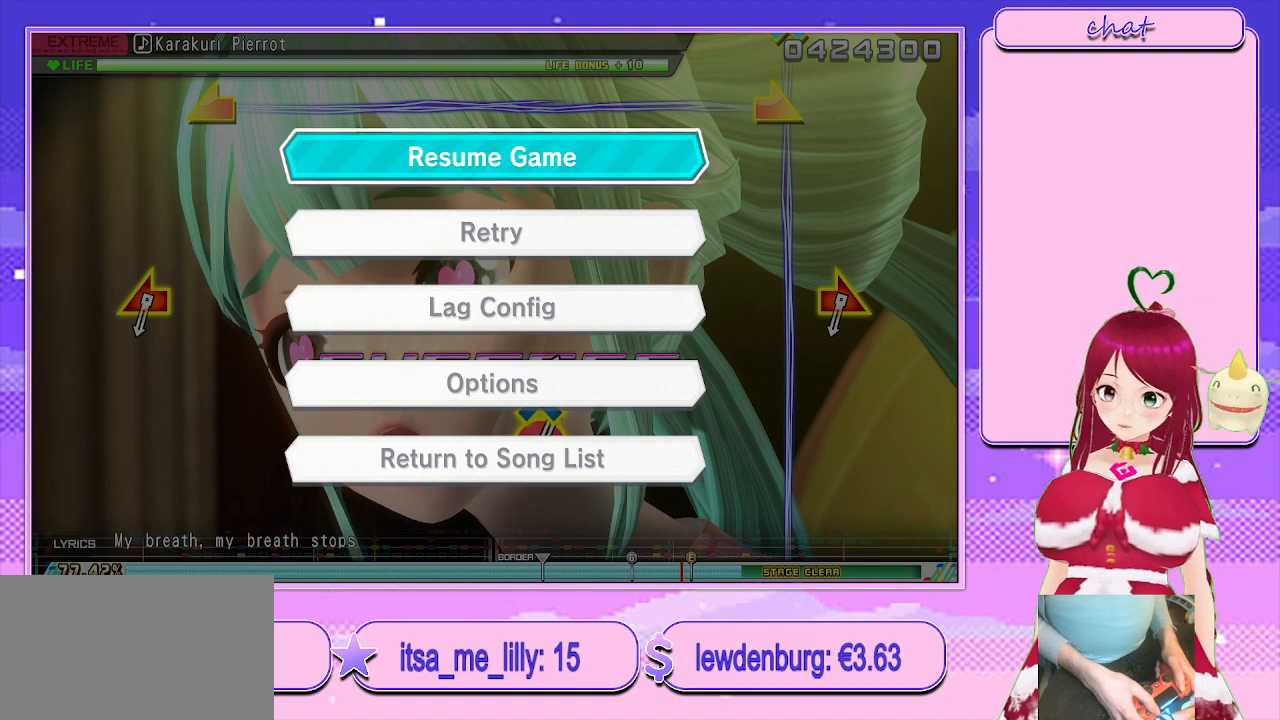
{"buttons": [], "left_stick": "center", "right_stick": "center", "events": []}